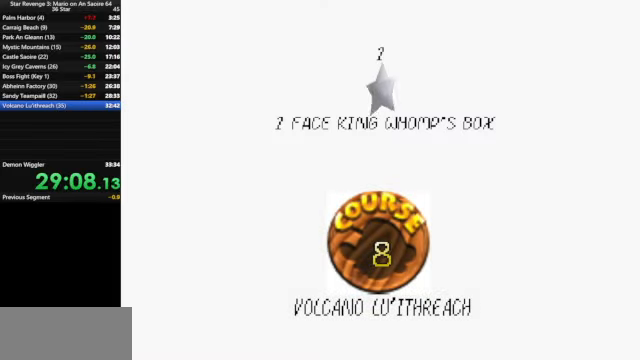
Gameplay with a controller (Nintendo layout); each line is a JSON object with the inputs held at the frame after it. "events" lists button and stick changes between this image and that frame as [ms after this image, input, new state], when the widget could be followed in between. Not read: L3 R3.
{"buttons": [], "left_stick": "center", "events": [[33, "START", "up"], [100, "A", "up"], [133, "START", "down"], [166, "A", "down"], [200, "START", "up"], [233, "A", "up"], [300, "START", "down"], [333, "A", "down"], [366, "START", "up"], [400, "START", "down"], [433, "A", "up"], [466, "START", "up"]]}
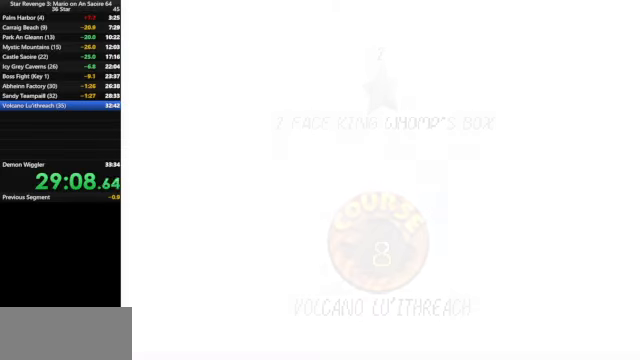
{"buttons": [], "left_stick": "center", "events": []}
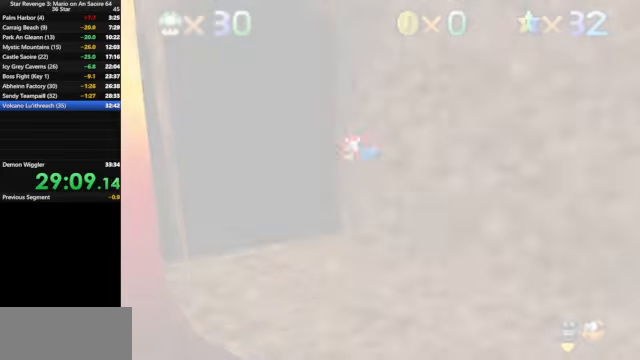
{"buttons": ["C_DOWN", "C_LEFT"], "left_stick": "right", "events": [[366, "left_stick", "up-right"], [433, "C_LEFT", "down"], [433, "left_stick", "right"], [466, "C_DOWN", "down"]]}
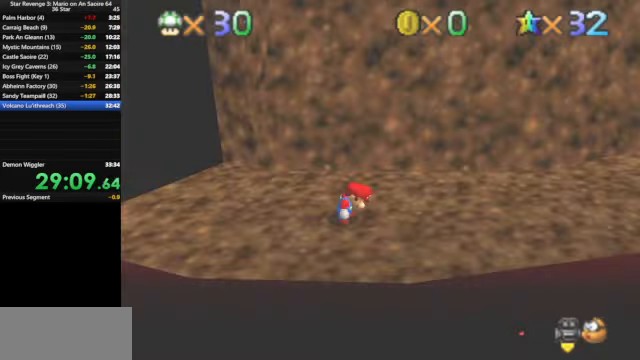
{"buttons": [], "left_stick": "up-right", "events": [[66, "C_DOWN", "up"], [66, "C_LEFT", "up"], [266, "left_stick", "up-right"]]}
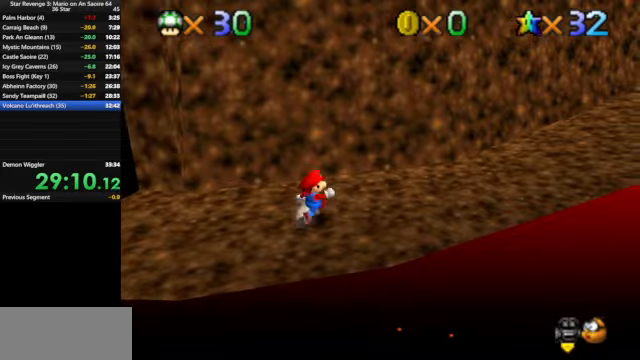
{"buttons": [], "left_stick": "up-right", "events": [[133, "Z", "down"], [200, "A", "down"], [266, "A", "up"], [266, "Z", "up"]]}
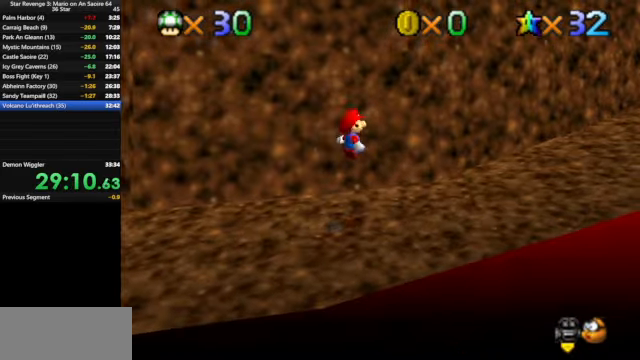
{"buttons": [], "left_stick": "up-right", "events": [[100, "C_DOWN", "down"], [100, "C_LEFT", "down"], [166, "C_DOWN", "up"], [166, "C_LEFT", "up"]]}
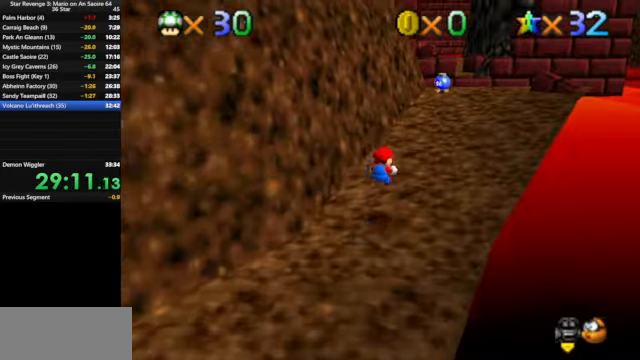
{"buttons": ["B"], "left_stick": "up-right", "events": [[433, "B", "down"]]}
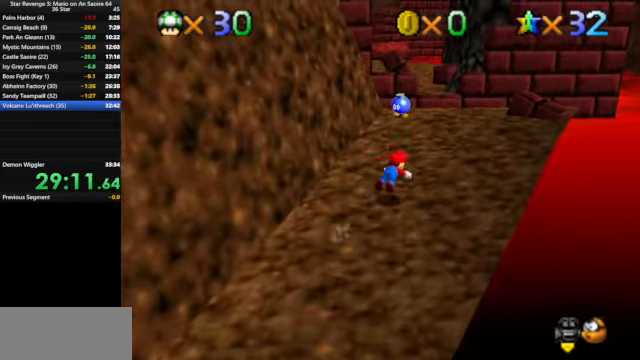
{"buttons": [], "left_stick": "up", "events": [[33, "B", "up"], [167, "left_stick", "up"], [234, "A", "down"], [300, "A", "up"]]}
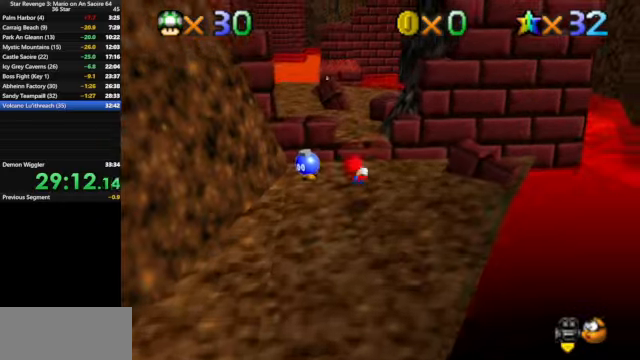
{"buttons": [], "left_stick": "up", "events": [[400, "A", "down"], [500, "A", "up"]]}
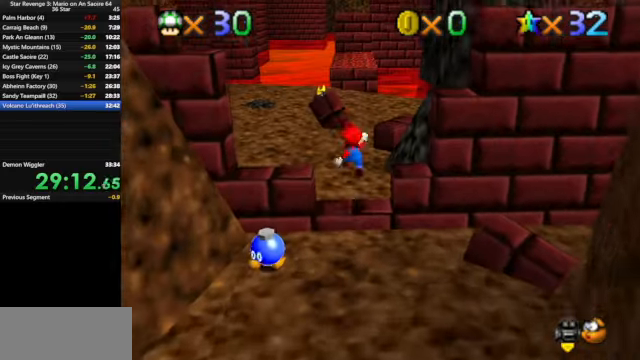
{"buttons": [], "left_stick": "up-right", "events": [[134, "B", "down"], [334, "B", "up"], [367, "left_stick", "up-right"]]}
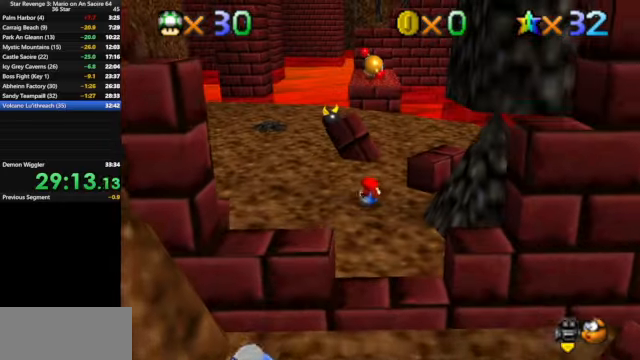
{"buttons": [], "left_stick": "up", "events": [[134, "A", "down"], [234, "A", "up"], [467, "left_stick", "up"]]}
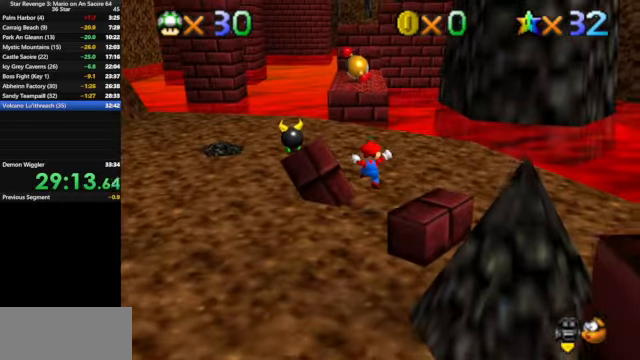
{"buttons": [], "left_stick": "up", "events": []}
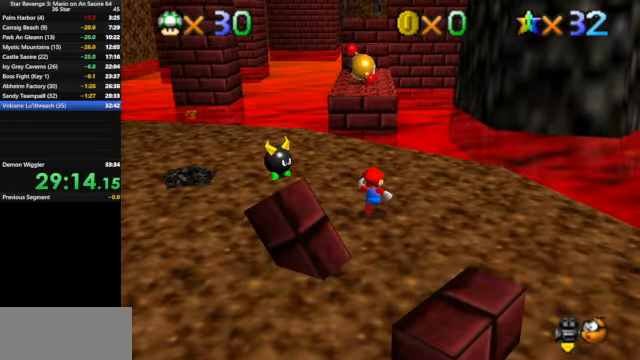
{"buttons": [], "left_stick": "center", "events": [[334, "left_stick", "center"]]}
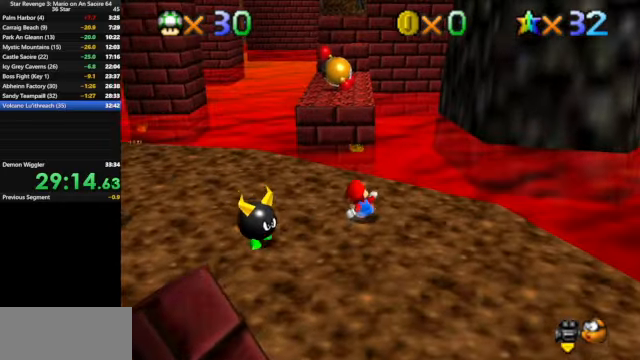
{"buttons": [], "left_stick": "center", "events": []}
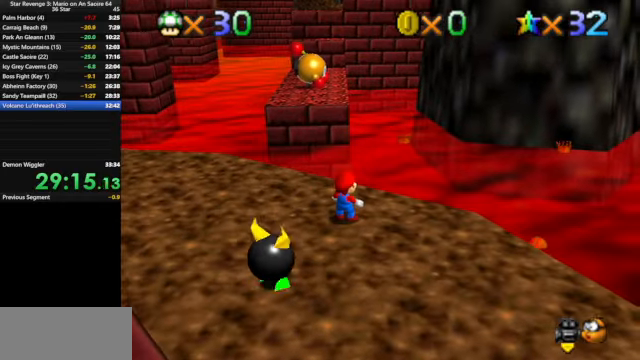
{"buttons": [], "left_stick": "down-left", "events": [[267, "A", "down"], [434, "A", "up"], [434, "left_stick", "down-left"]]}
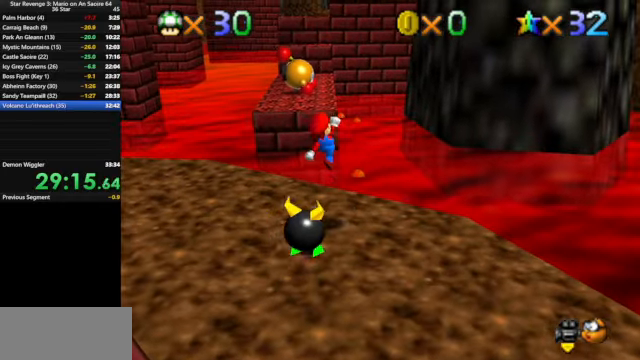
{"buttons": [], "left_stick": "center", "events": [[100, "left_stick", "center"]]}
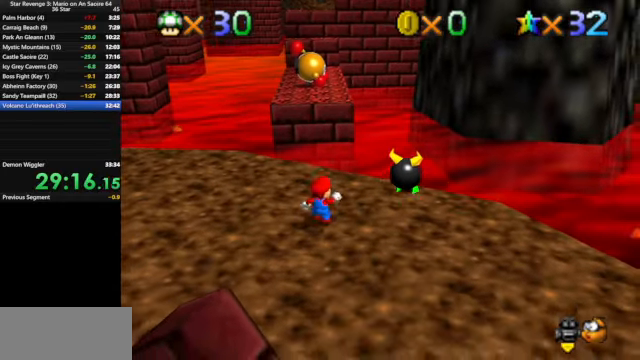
{"buttons": [], "left_stick": "down-left", "events": [[134, "left_stick", "down-left"]]}
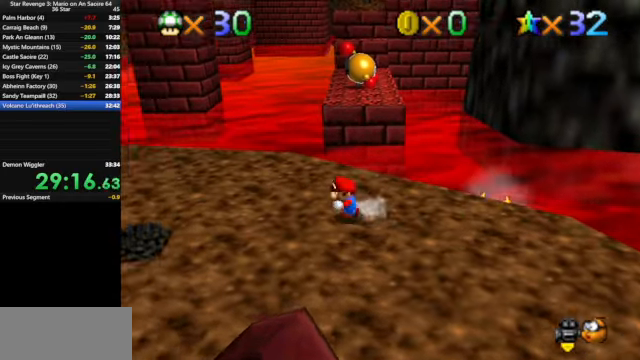
{"buttons": [], "left_stick": "down", "events": [[300, "left_stick", "down"]]}
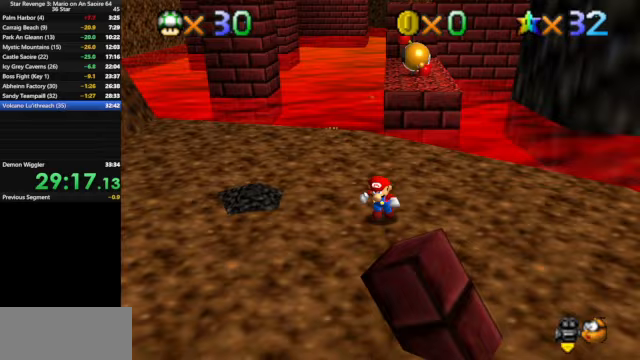
{"buttons": [], "left_stick": "center", "events": [[367, "left_stick", "center"]]}
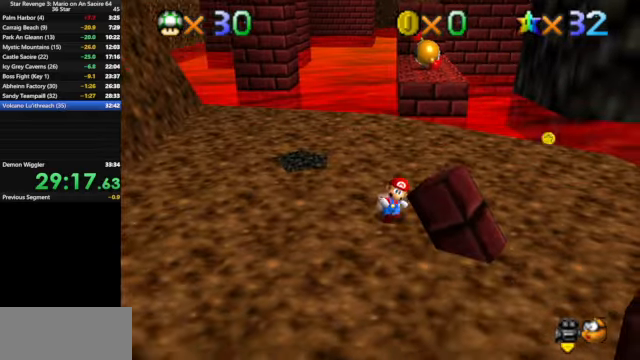
{"buttons": [], "left_stick": "down", "events": [[33, "DPAD_RIGHT", "down"], [133, "DPAD_RIGHT", "up"], [433, "left_stick", "down"]]}
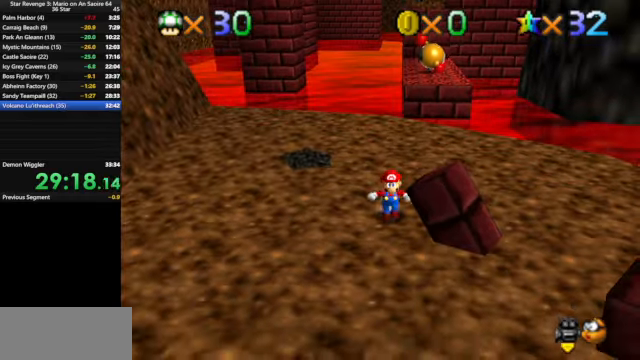
{"buttons": [], "left_stick": "right", "events": [[267, "Z", "down"], [333, "A", "down"], [433, "A", "up"], [467, "Z", "up"], [500, "left_stick", "right"]]}
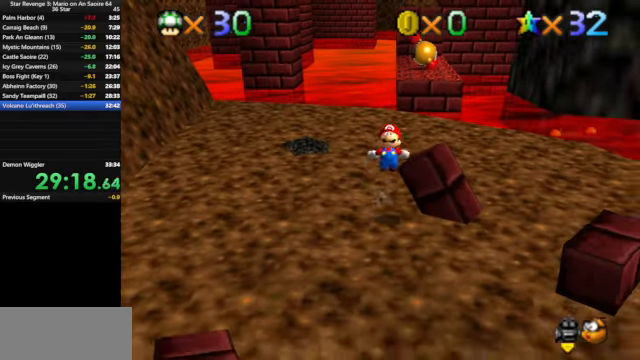
{"buttons": [], "left_stick": "center", "events": [[67, "left_stick", "up-right"], [367, "left_stick", "center"]]}
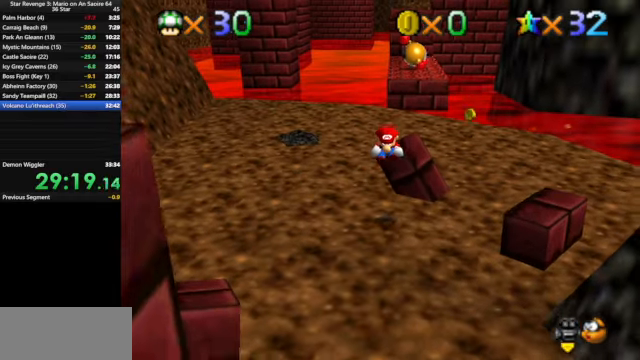
{"buttons": ["A", "Z"], "left_stick": "center", "events": [[67, "Z", "down"], [400, "A", "down"]]}
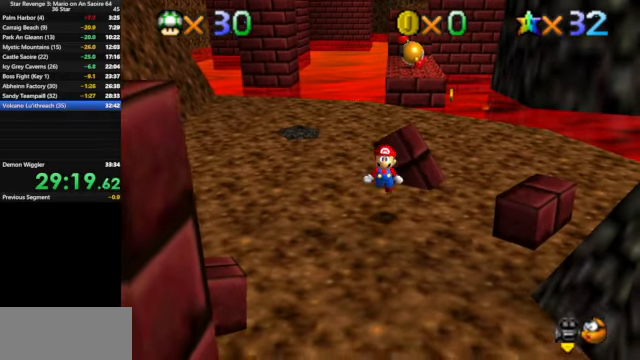
{"buttons": ["Z"], "left_stick": "up", "events": [[33, "A", "up"], [100, "left_stick", "up"]]}
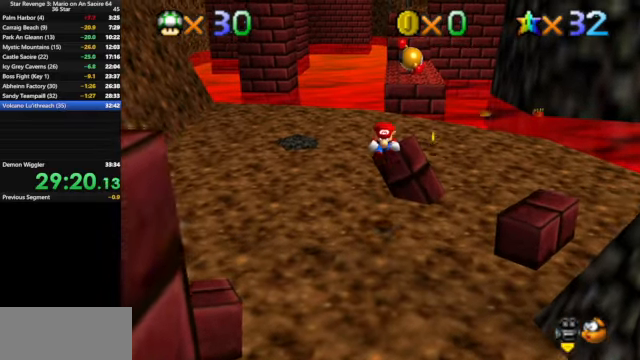
{"buttons": ["A", "Z"], "left_stick": "up", "events": [[400, "A", "down"], [433, "A", "up"], [500, "A", "down"]]}
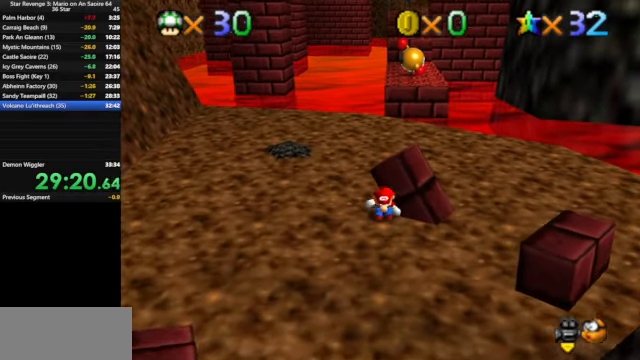
{"buttons": ["A", "Z"], "left_stick": "up", "events": [[33, "A", "up"], [100, "A", "down"], [167, "A", "up"], [267, "A", "down"], [300, "A", "up"], [367, "A", "down"], [400, "A", "up"], [433, "A", "down"]]}
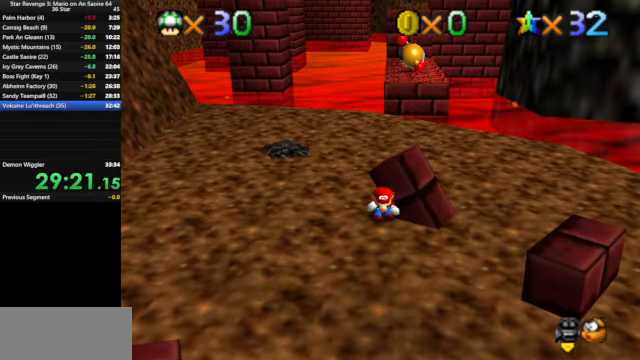
{"buttons": ["Z"], "left_stick": "up", "events": [[67, "A", "up"], [100, "A", "down"], [133, "A", "up"], [200, "A", "down"], [233, "A", "up"], [300, "A", "down"], [333, "A", "up"], [433, "A", "down"], [500, "A", "up"]]}
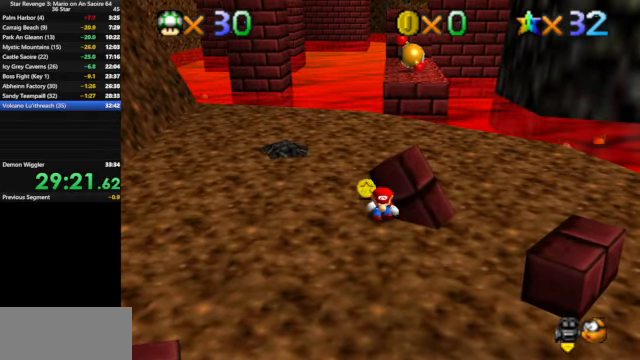
{"buttons": ["Z"], "left_stick": "up", "events": [[33, "A", "down"], [100, "A", "up"], [167, "A", "down"], [233, "A", "up"], [267, "A", "down"], [300, "A", "up"], [367, "A", "down"], [400, "A", "up"]]}
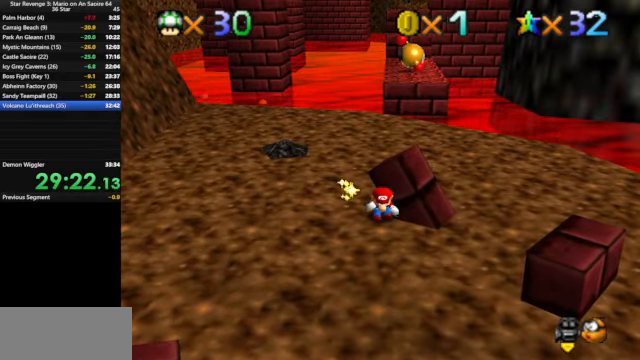
{"buttons": ["Z"], "left_stick": "up", "events": [[33, "A", "down"], [200, "A", "up"], [267, "A", "down"], [300, "A", "up"], [366, "A", "down"], [400, "A", "up"], [466, "A", "down"], [500, "A", "up"]]}
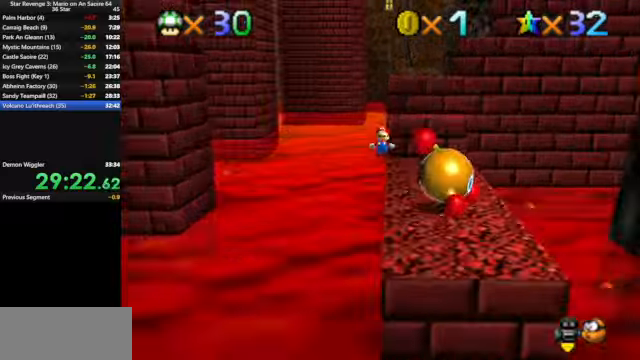
{"buttons": [], "left_stick": "down", "events": [[100, "left_stick", "left"], [266, "left_stick", "down"], [333, "left_stick", "right"], [433, "Z", "up"], [466, "left_stick", "down"]]}
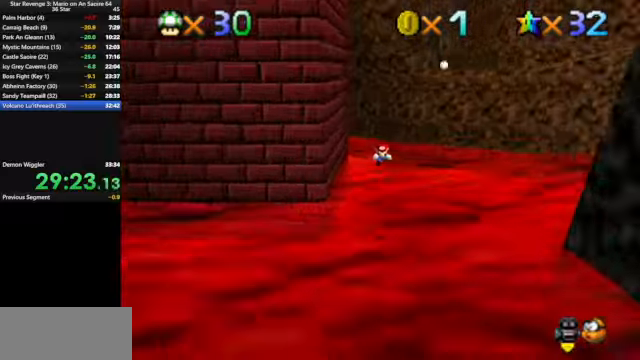
{"buttons": [], "left_stick": "down", "events": []}